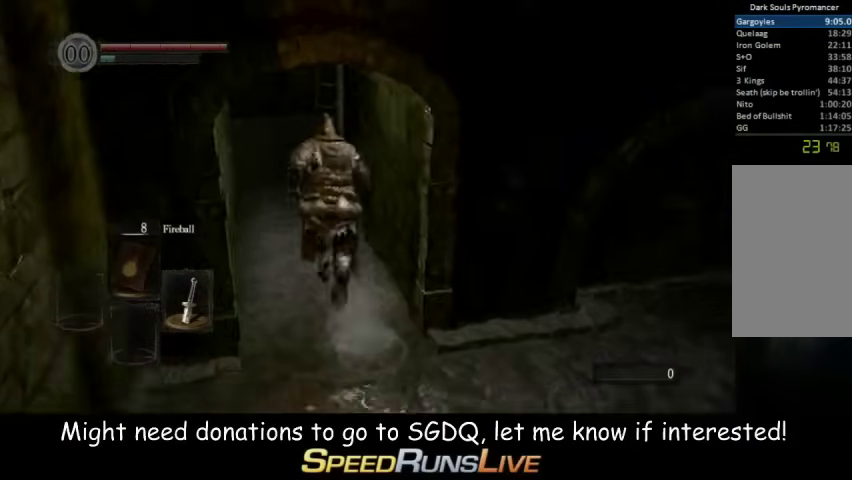
Gameplay with a controller (Xbox layout); each line is a JSON object with the inputs held at the frame after it. "events" lists button and stick changes between this image and that frame as [ms after this image, input, new state], when the widget could be followed in between. This overlay highlights the sticks when they move; stick clicks (L3 R3) are not distinguishable. Not read: L3 R3.
{"buttons": ["B"], "left_stick": "up", "right_stick": "center", "events": []}
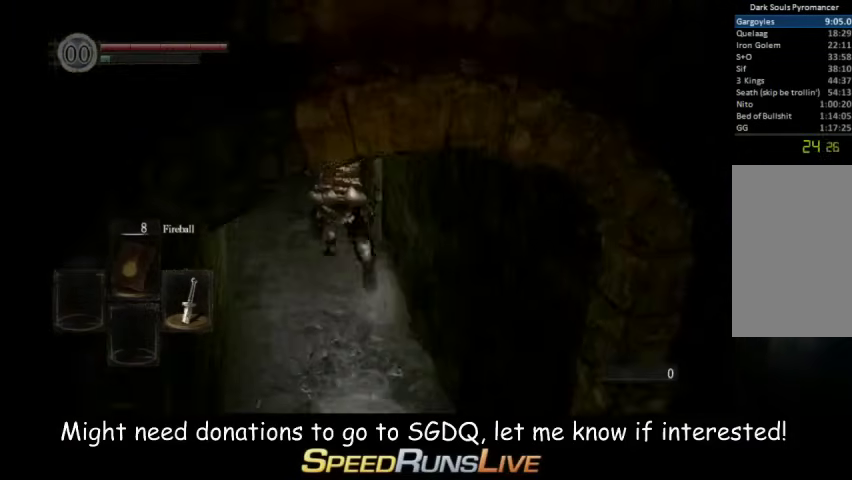
{"buttons": ["B"], "left_stick": "up", "right_stick": "center", "events": []}
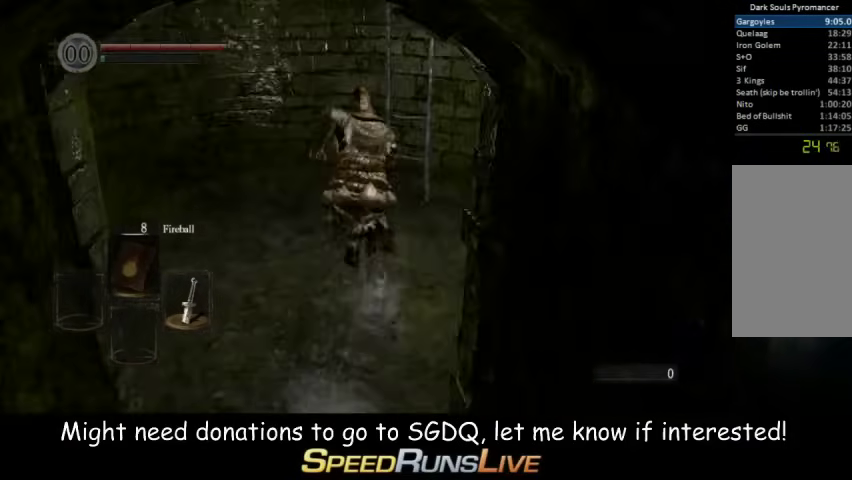
{"buttons": ["A"], "left_stick": "up", "right_stick": "center", "events": [[100, "B", "up"], [133, "A", "down"], [133, "left_stick", "up-right"], [200, "A", "up"], [267, "A", "down"], [333, "A", "up"], [333, "left_stick", "up"], [400, "A", "down"]]}
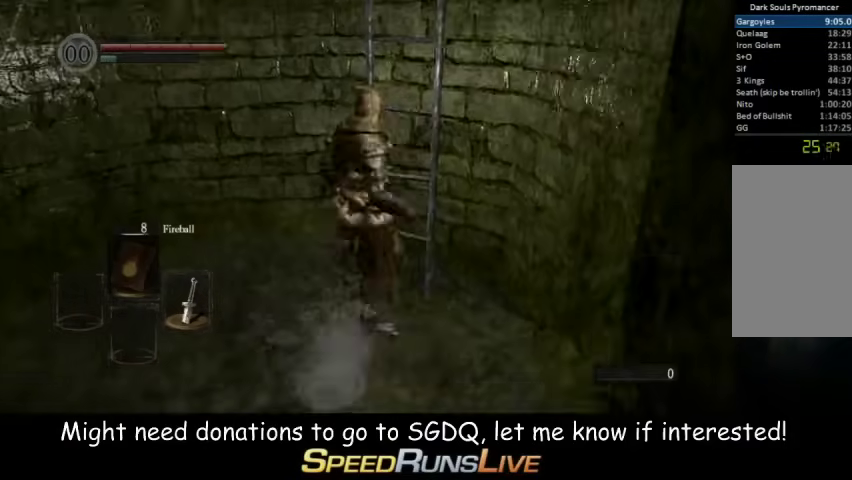
{"buttons": ["A", "R1"], "left_stick": "up", "right_stick": "center", "events": [[33, "A", "up"], [167, "START", "down"], [267, "START", "up"], [333, "R1", "down"], [467, "A", "down"]]}
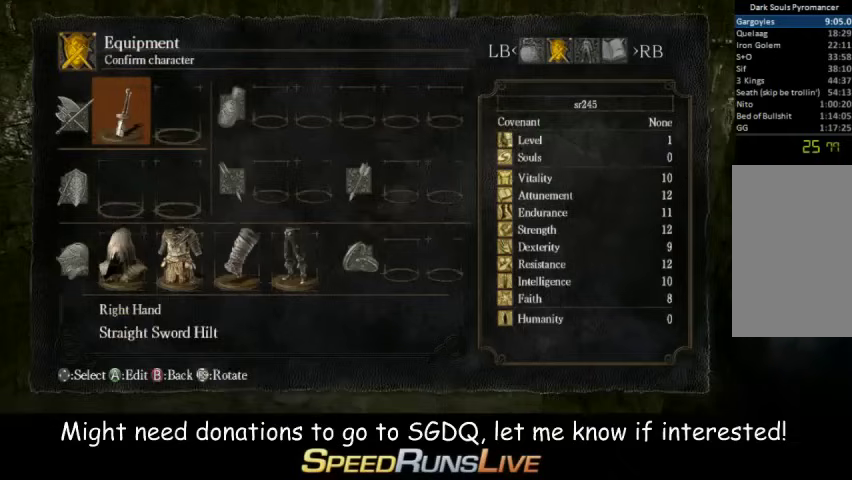
{"buttons": [], "left_stick": "up", "right_stick": "center", "events": [[33, "R1", "up"], [100, "A", "up"]]}
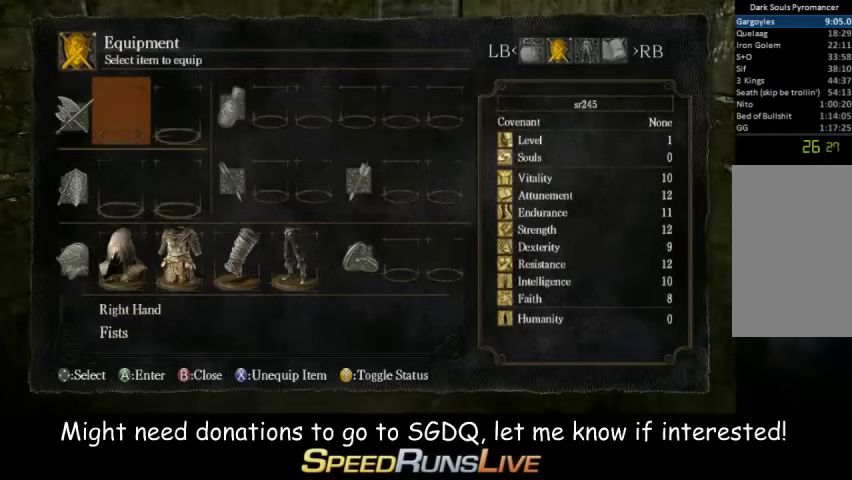
{"buttons": [], "left_stick": "up", "right_stick": "center", "events": [[400, "X", "down"], [467, "X", "up"]]}
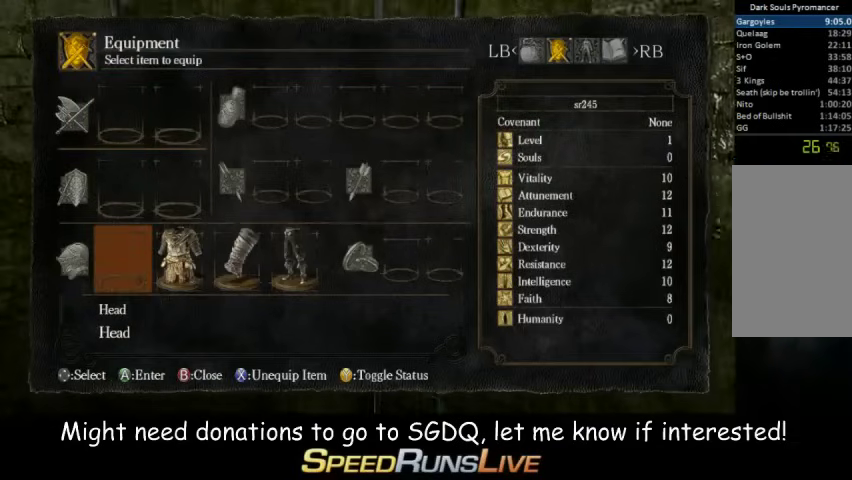
{"buttons": [], "left_stick": "up", "right_stick": "center", "events": [[133, "DPAD_RIGHT", "down"], [200, "DPAD_RIGHT", "up"], [333, "DPAD_RIGHT", "down"], [400, "DPAD_RIGHT", "up"]]}
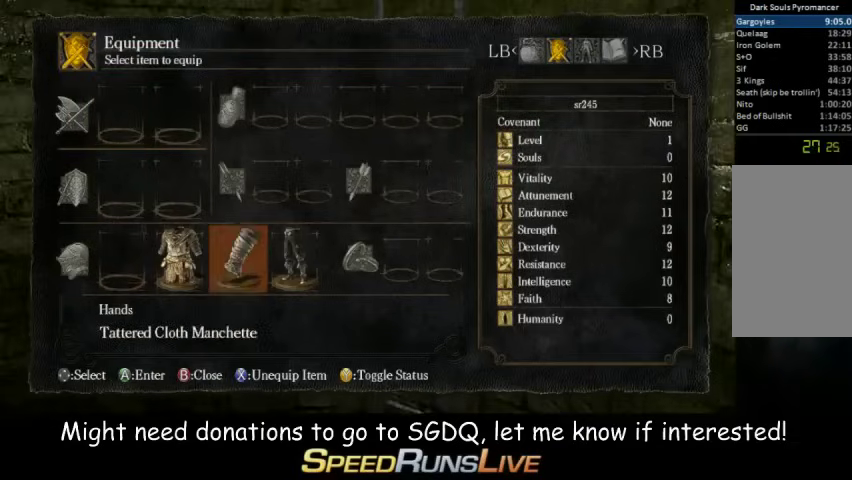
{"buttons": ["B"], "left_stick": "up", "right_stick": "center", "events": [[333, "B", "down"], [400, "B", "up"], [467, "B", "down"]]}
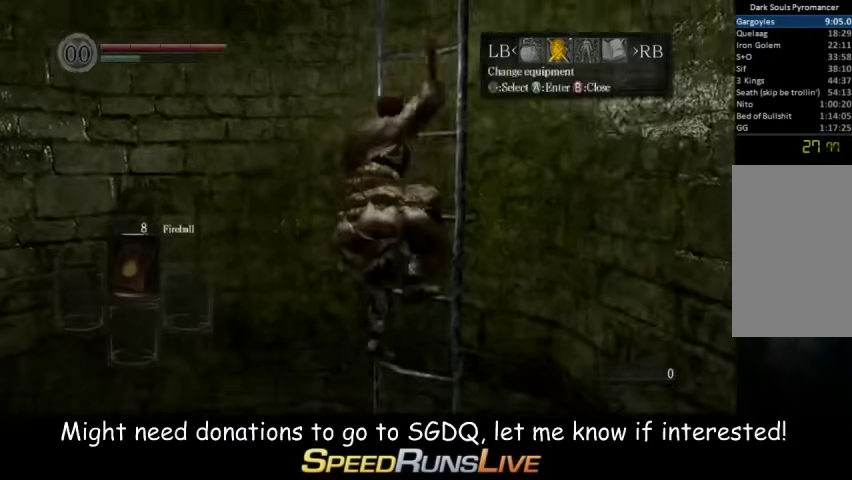
{"buttons": [], "left_stick": "up", "right_stick": "down-right", "events": [[67, "B", "up"], [267, "right_stick", "right"], [467, "right_stick", "down-right"]]}
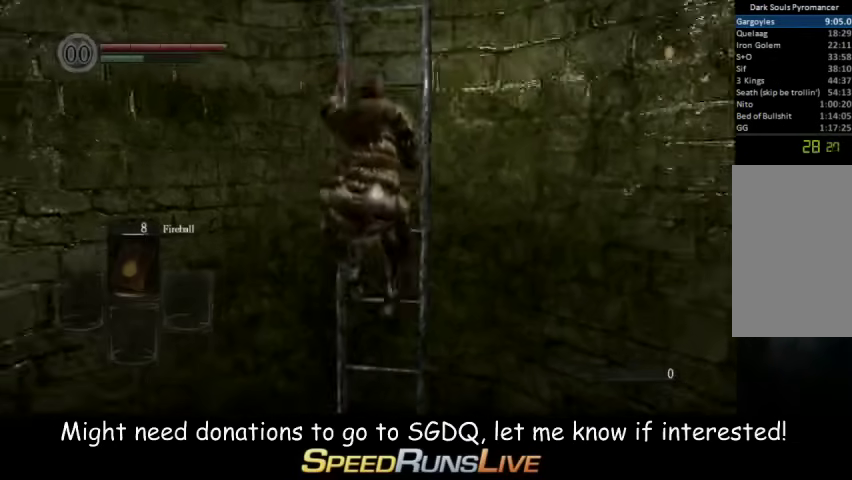
{"buttons": [], "left_stick": "up", "right_stick": "center", "events": [[67, "right_stick", "center"]]}
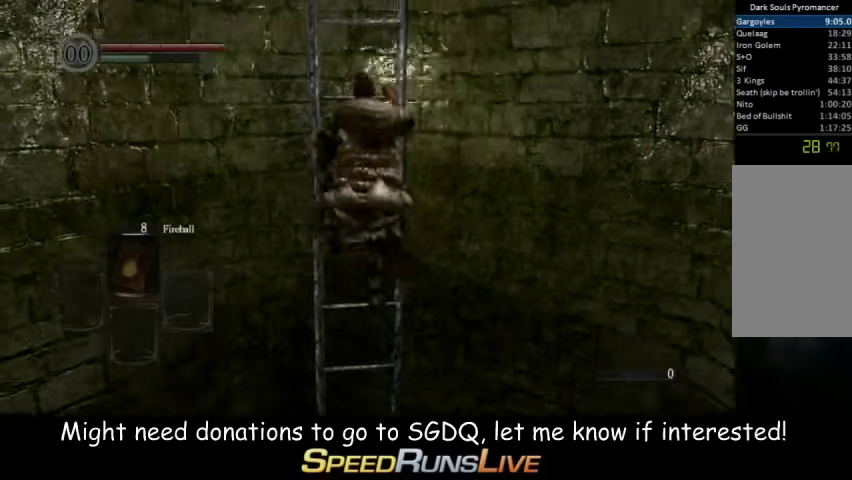
{"buttons": [], "left_stick": "up", "right_stick": "center", "events": []}
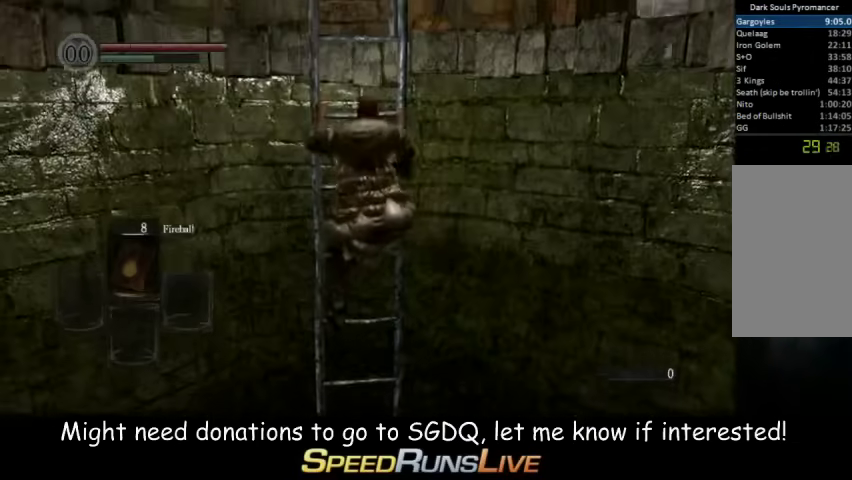
{"buttons": [], "left_stick": "up", "right_stick": "center", "events": []}
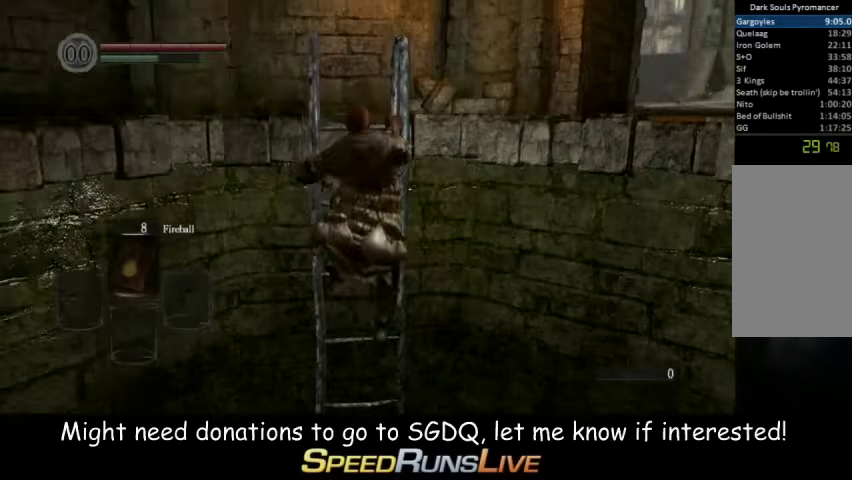
{"buttons": [], "left_stick": "up", "right_stick": "center", "events": [[133, "right_stick", "down-right"], [333, "right_stick", "center"]]}
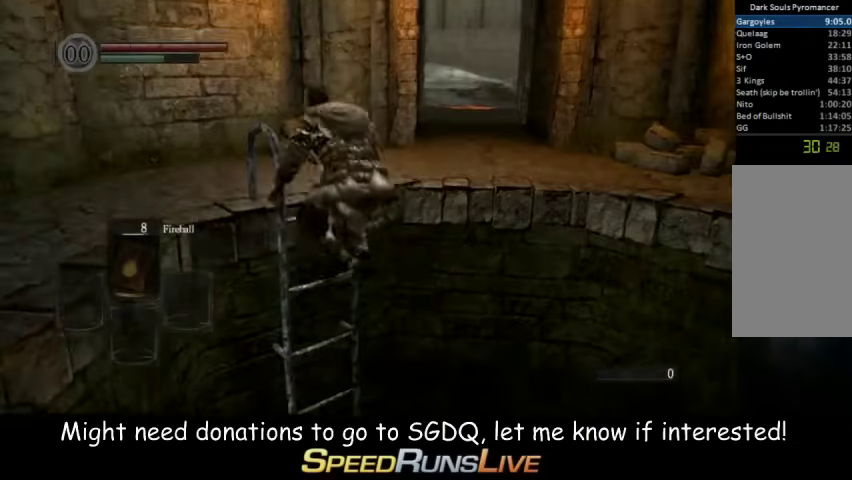
{"buttons": [], "left_stick": "up", "right_stick": "center", "events": [[33, "right_stick", "right"], [200, "right_stick", "center"]]}
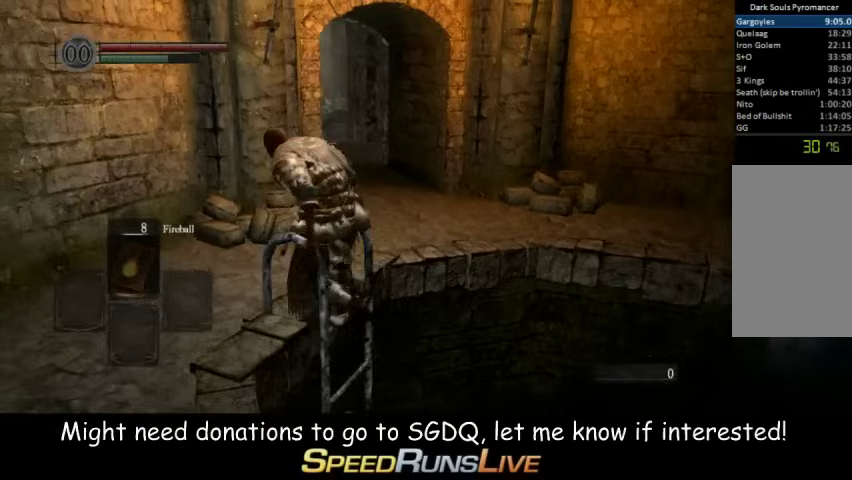
{"buttons": ["B"], "left_stick": "up-right", "right_stick": "center", "events": [[33, "B", "down"], [67, "left_stick", "up-right"]]}
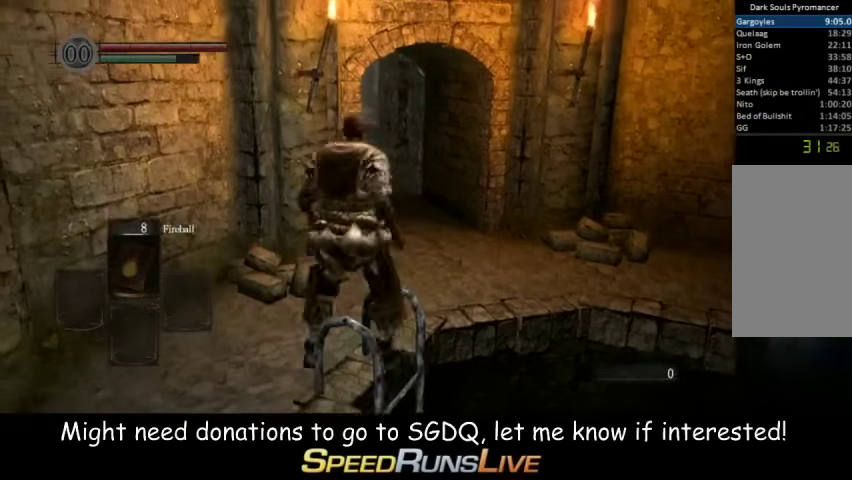
{"buttons": ["B"], "left_stick": "up", "right_stick": "left", "events": [[300, "left_stick", "up"], [500, "right_stick", "left"]]}
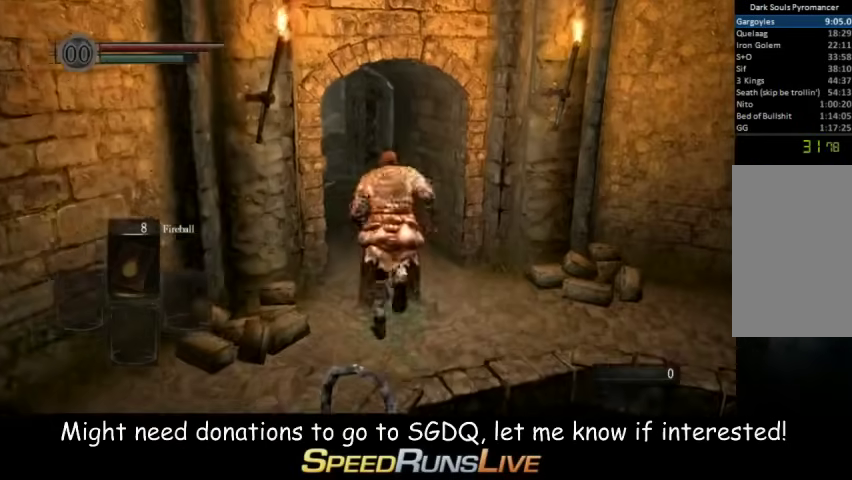
{"buttons": ["B"], "left_stick": "up", "right_stick": "center", "events": [[200, "right_stick", "center"], [400, "right_stick", "down-left"], [500, "right_stick", "center"]]}
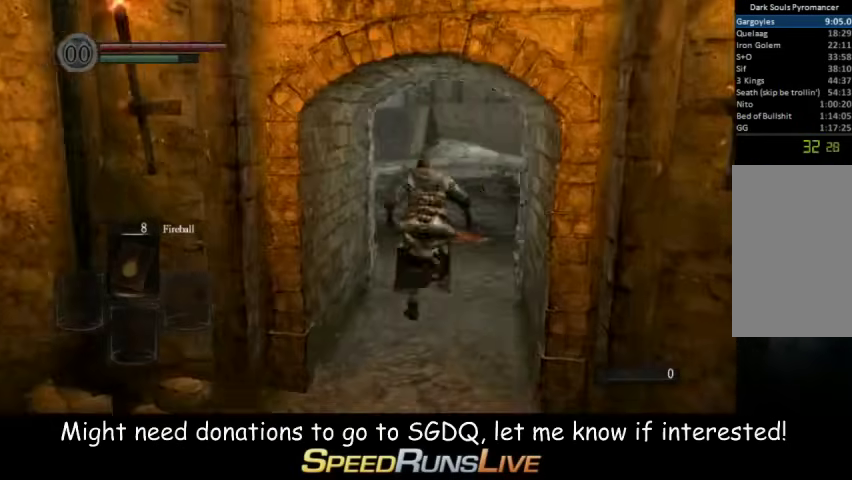
{"buttons": ["B"], "left_stick": "up", "right_stick": "center", "events": []}
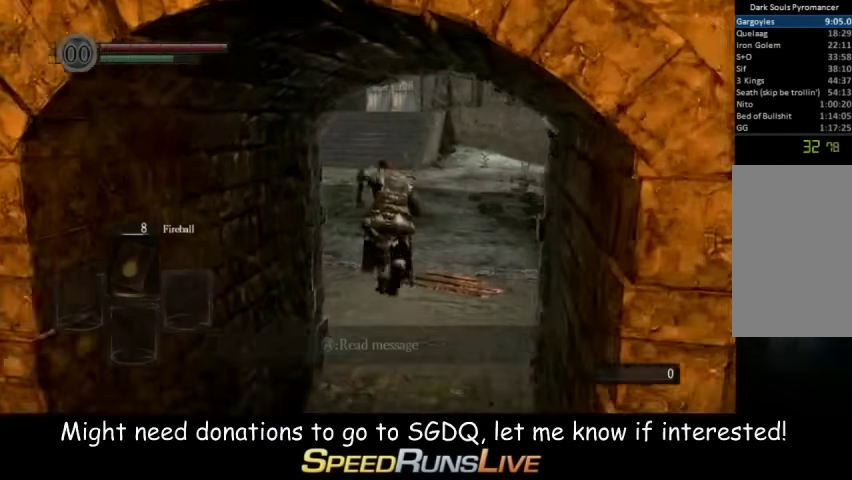
{"buttons": ["B"], "left_stick": "up", "right_stick": "center", "events": []}
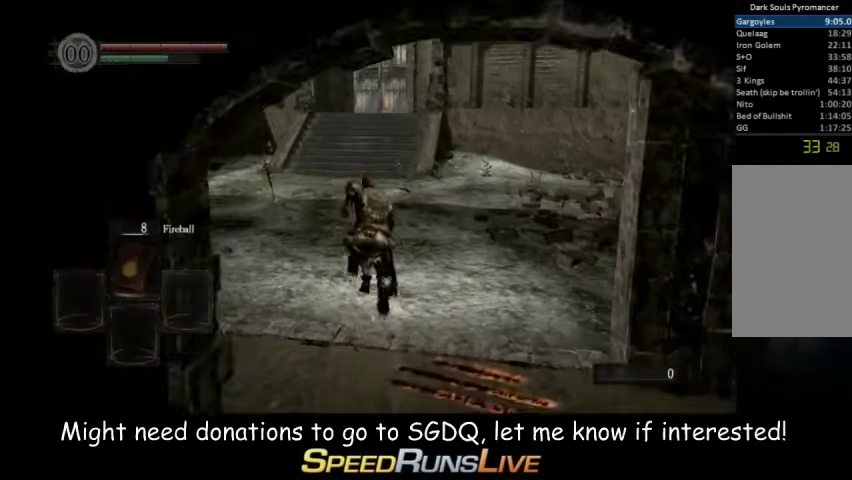
{"buttons": ["B"], "left_stick": "up", "right_stick": "center", "events": []}
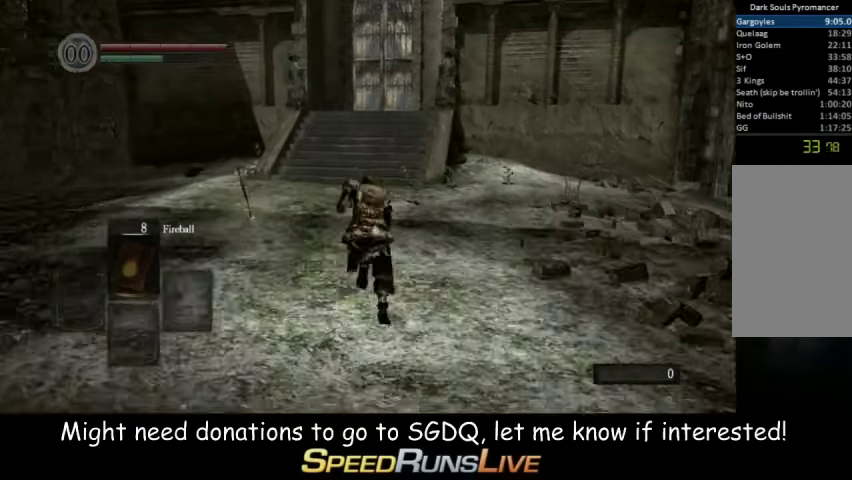
{"buttons": ["B"], "left_stick": "up", "right_stick": "center", "events": [[433, "right_stick", "right"], [500, "right_stick", "center"]]}
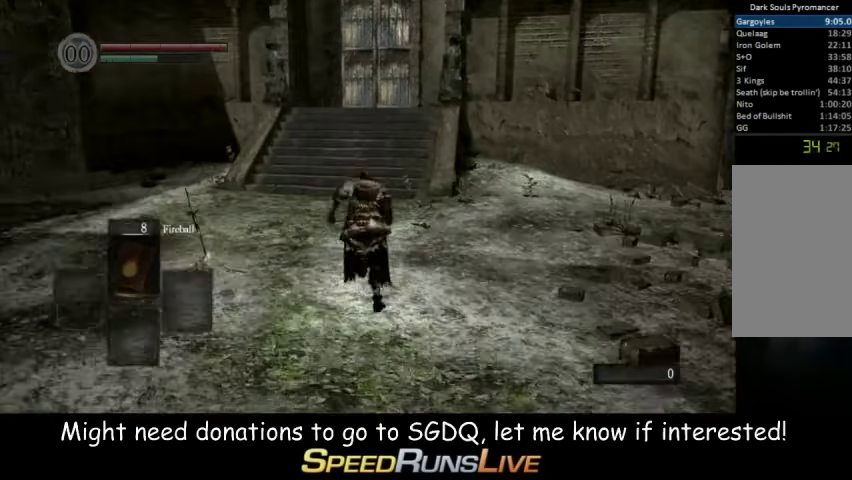
{"buttons": ["B"], "left_stick": "up", "right_stick": "center", "events": []}
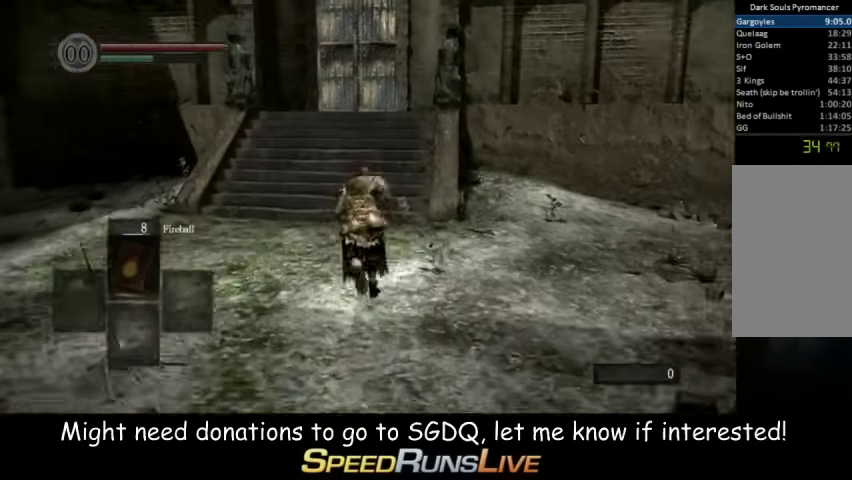
{"buttons": ["B"], "left_stick": "up", "right_stick": "center", "events": []}
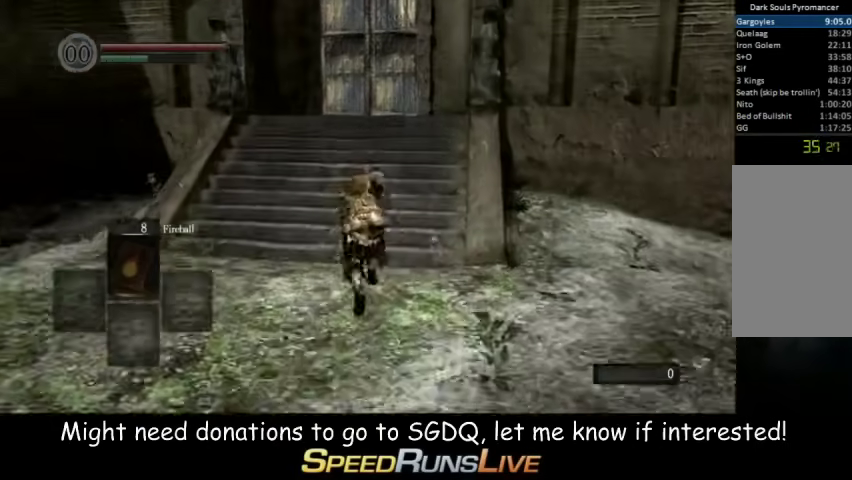
{"buttons": ["B"], "left_stick": "up", "right_stick": "center", "events": []}
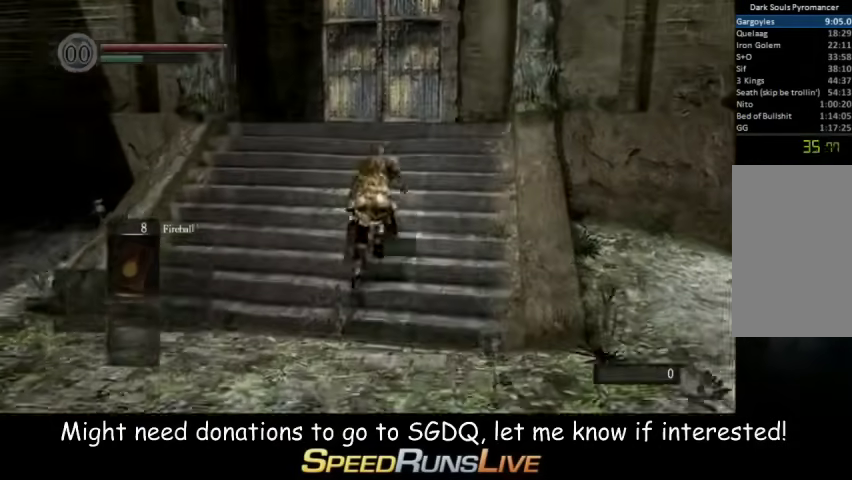
{"buttons": ["B"], "left_stick": "up", "right_stick": "center", "events": []}
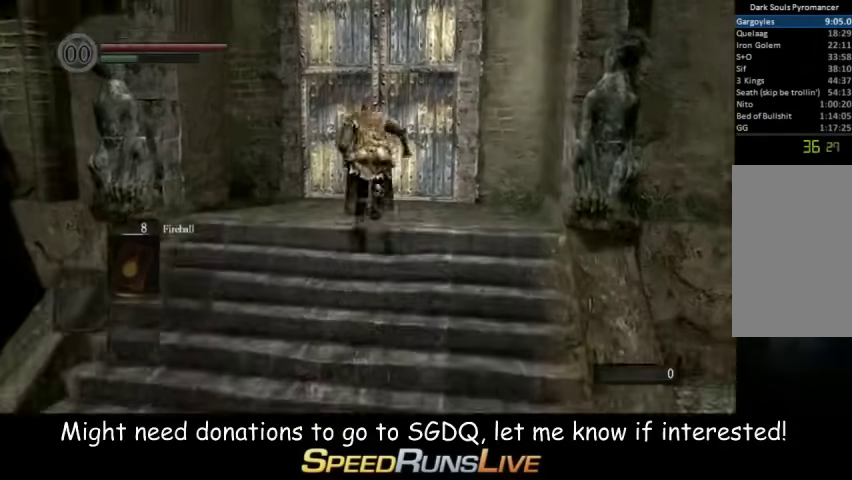
{"buttons": [], "left_stick": "up", "right_stick": "center", "events": [[133, "B", "up"]]}
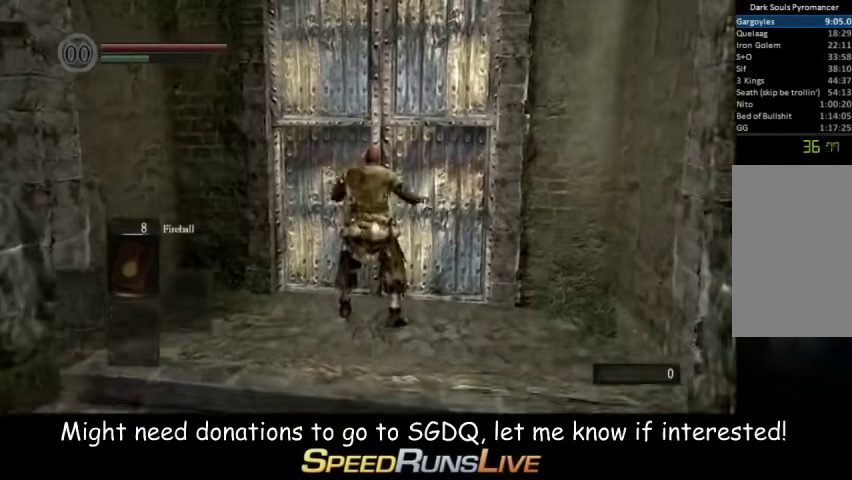
{"buttons": ["A"], "left_stick": "center", "right_stick": "center", "events": [[200, "START", "down"], [200, "left_stick", "center"], [333, "START", "up"], [500, "A", "down"]]}
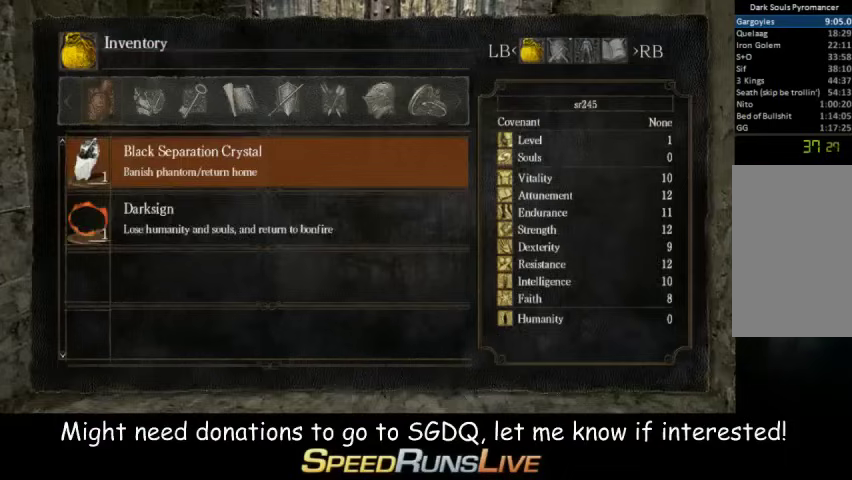
{"buttons": ["DPAD_RIGHT"], "left_stick": "center", "right_stick": "center", "events": [[67, "A", "up"], [133, "DPAD_RIGHT", "down"], [200, "DPAD_RIGHT", "up"], [300, "DPAD_RIGHT", "down"], [367, "DPAD_RIGHT", "up"], [500, "DPAD_RIGHT", "down"]]}
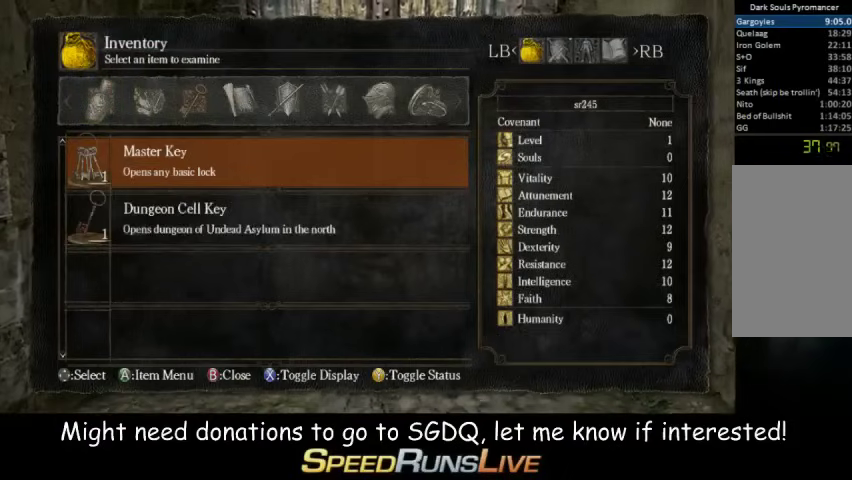
{"buttons": ["DPAD_DOWN"], "left_stick": "center", "right_stick": "center", "events": [[67, "DPAD_RIGHT", "up"], [200, "DPAD_RIGHT", "down"], [300, "DPAD_RIGHT", "up"], [367, "A", "down"], [500, "A", "up"], [500, "DPAD_DOWN", "down"]]}